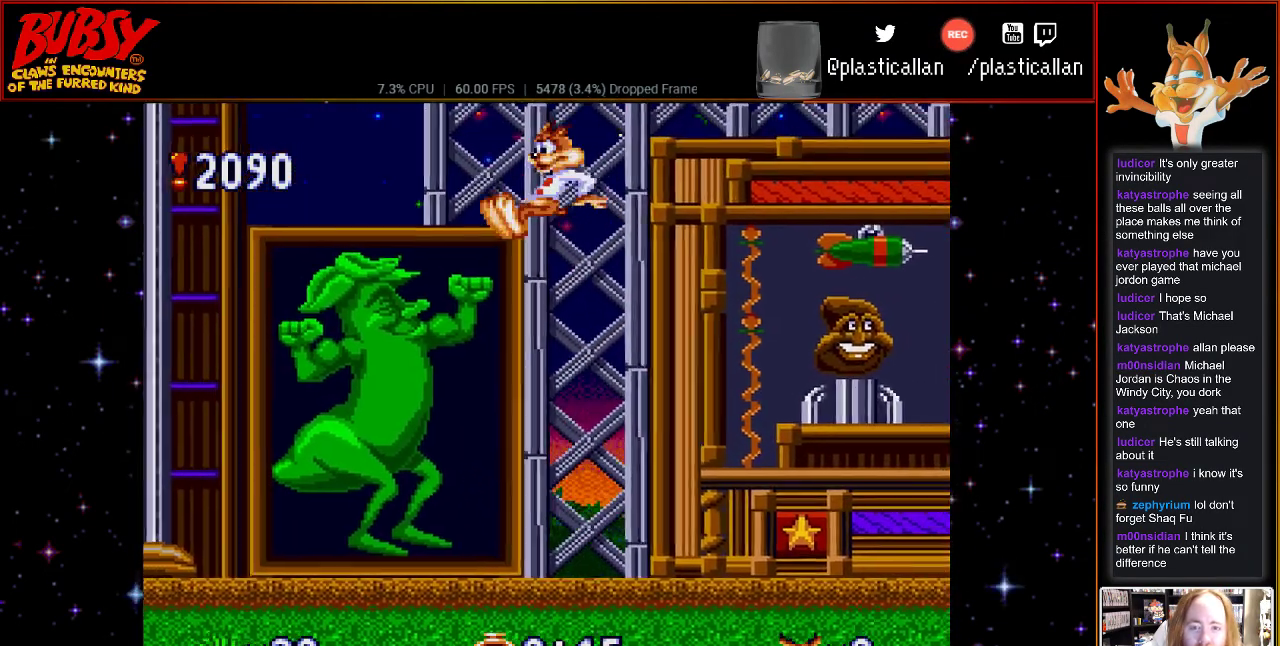
Gameplay with a controller (Nintendo layout); each line is a JSON object with the inputs held at the frame after it (dt_ms = milliseconds from this image to that frame). "events" lists button and stick changes between this image and that frame as [ms after this image, input, new state], when the widget could be followed in between. Not read: L3 R3.
{"dt_ms": 500, "buttons": [], "events": [[250, "B", "up"], [400, "DPAD_LEFT", "up"], [400, "DPAD_RIGHT", "down"], [500, "DPAD_RIGHT", "up"]]}
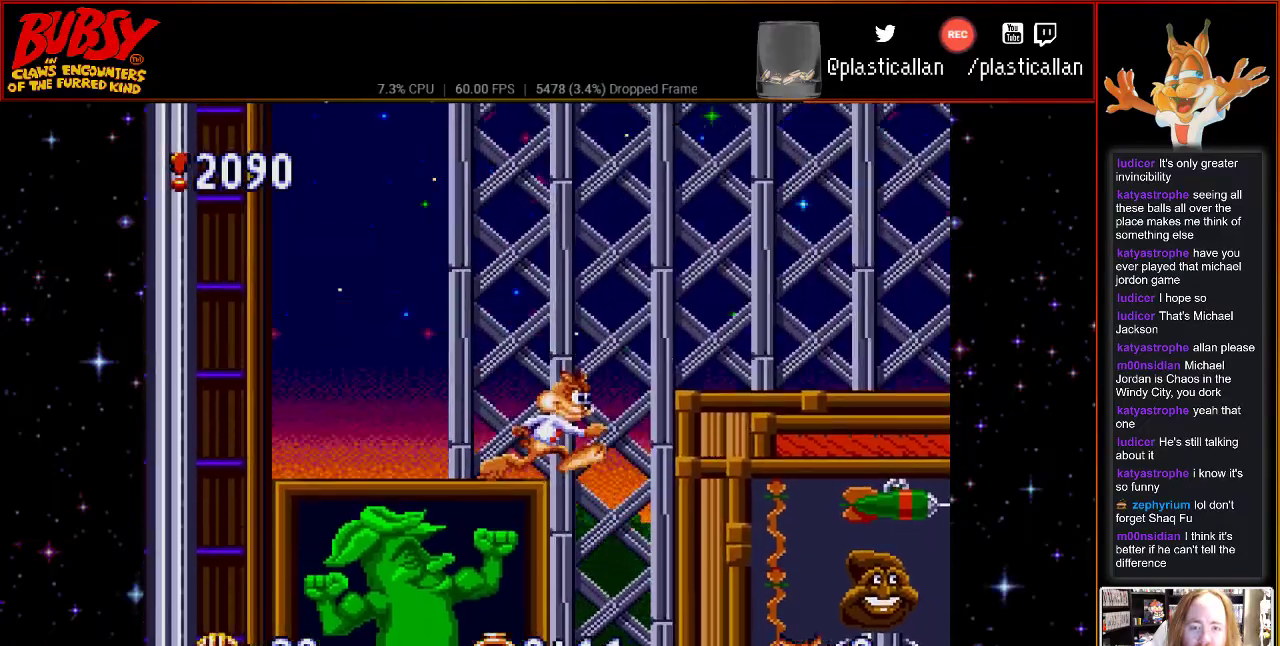
{"dt_ms": 500, "buttons": ["DPAD_RIGHT"], "events": [[83, "B", "down"], [300, "DPAD_RIGHT", "down"], [433, "B", "up"]]}
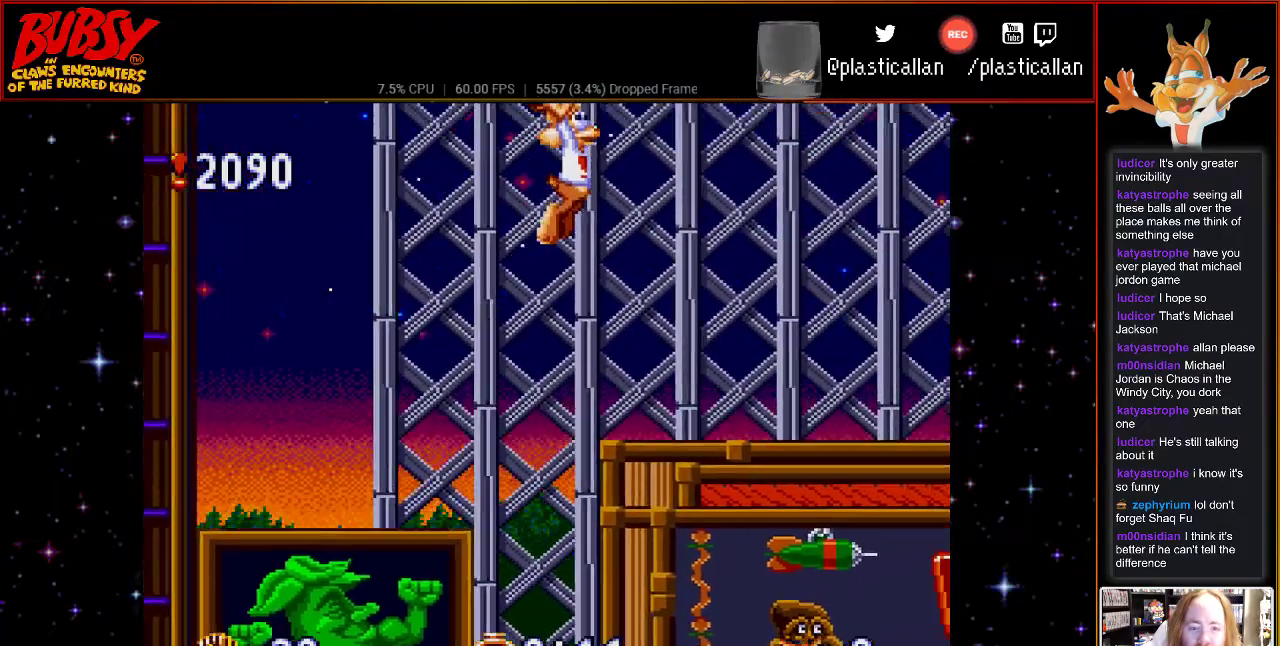
{"dt_ms": 500, "buttons": ["DPAD_RIGHT"], "events": [[183, "Y", "down"], [333, "Y", "up"]]}
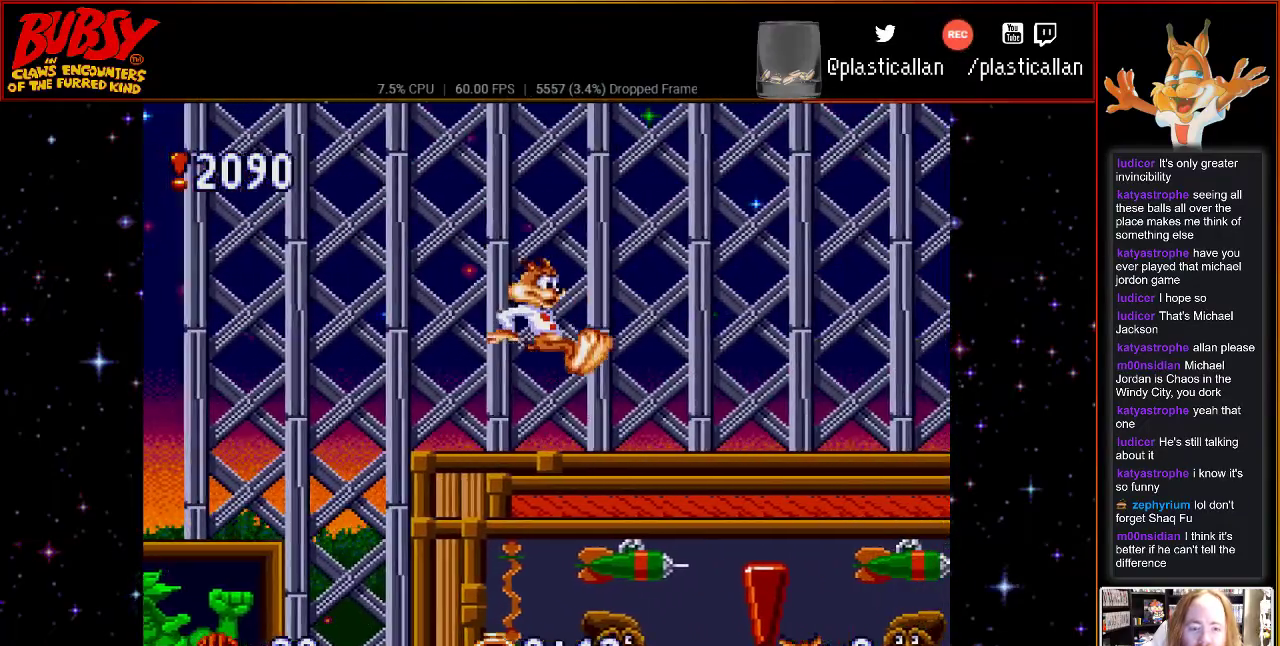
{"dt_ms": 500, "buttons": [], "events": [[500, "DPAD_RIGHT", "up"]]}
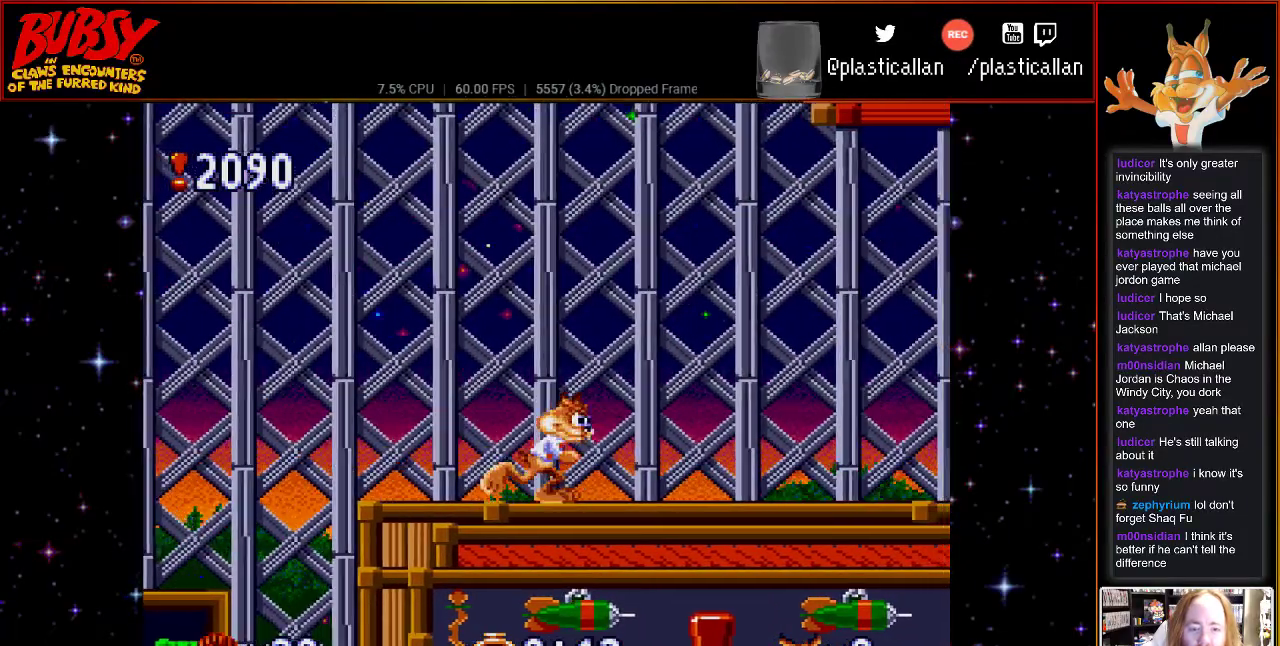
{"dt_ms": 500, "buttons": ["DPAD_LEFT"], "events": [[50, "DPAD_LEFT", "down"]]}
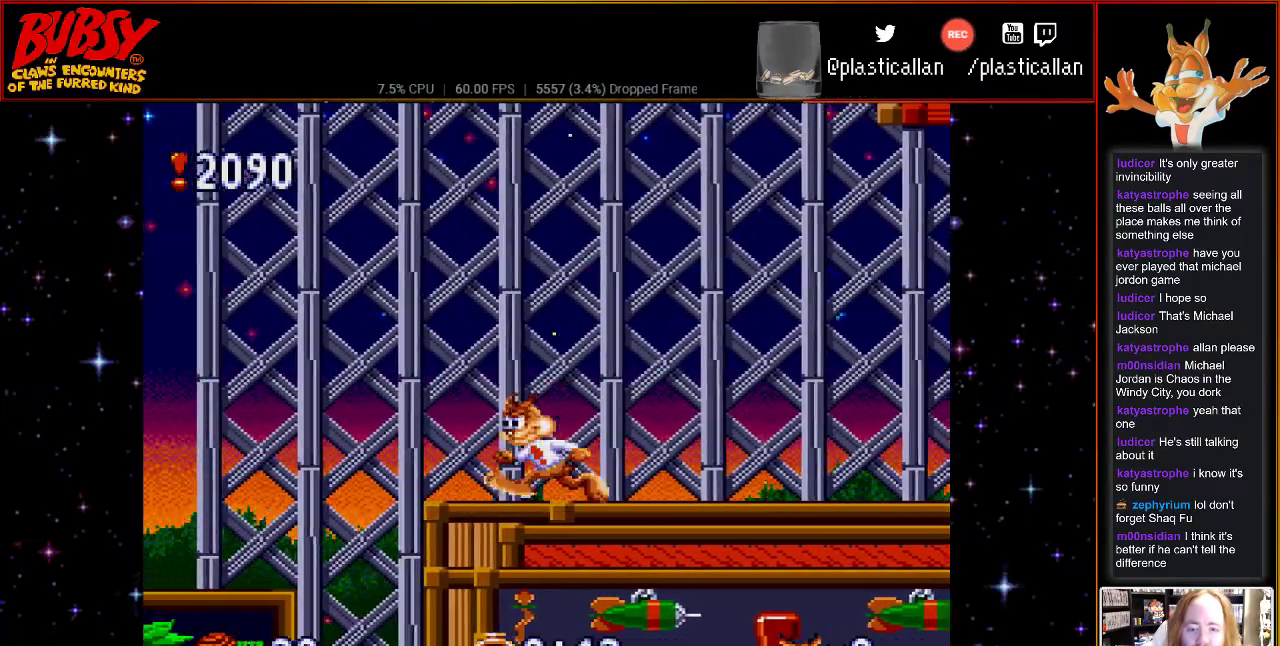
{"dt_ms": 1000, "buttons": ["DPAD_RIGHT"], "events": [[400, "DPAD_RIGHT", "down"], [767, "DPAD_LEFT", "up"]]}
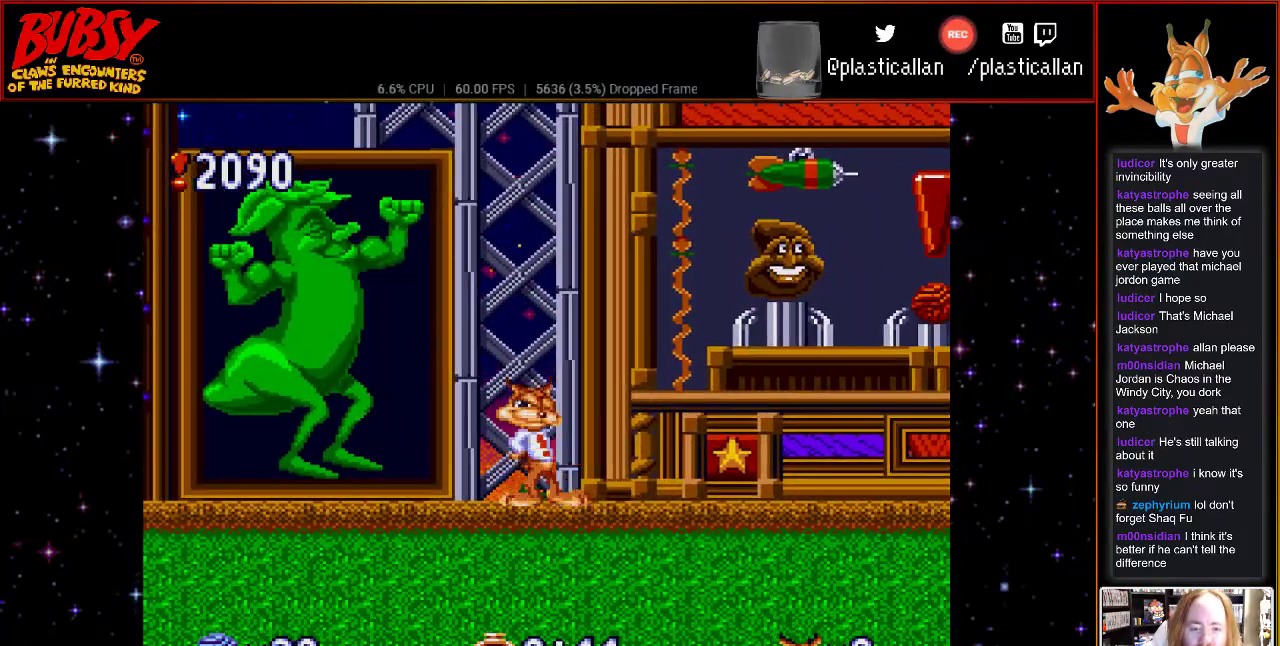
{"dt_ms": 500, "buttons": ["Y", "DPAD_RIGHT"], "events": [[217, "B", "down"], [333, "B", "up"], [433, "Y", "down"]]}
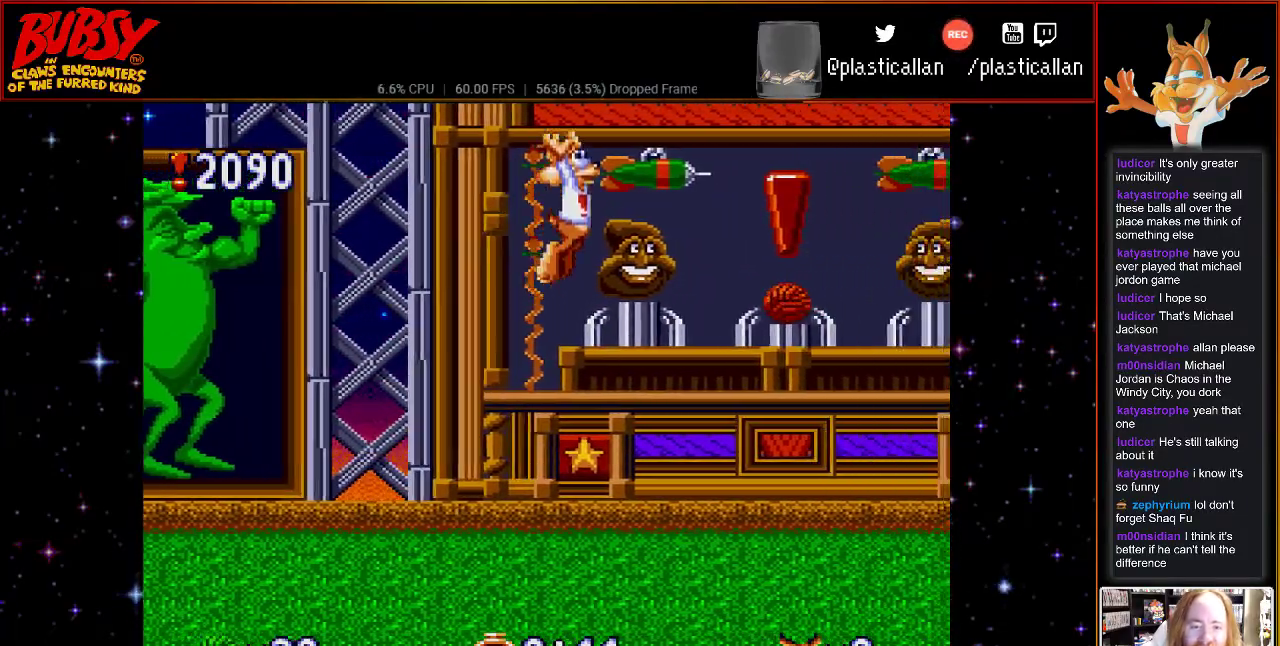
{"dt_ms": 500, "buttons": ["DPAD_RIGHT"], "events": [[367, "Y", "up"]]}
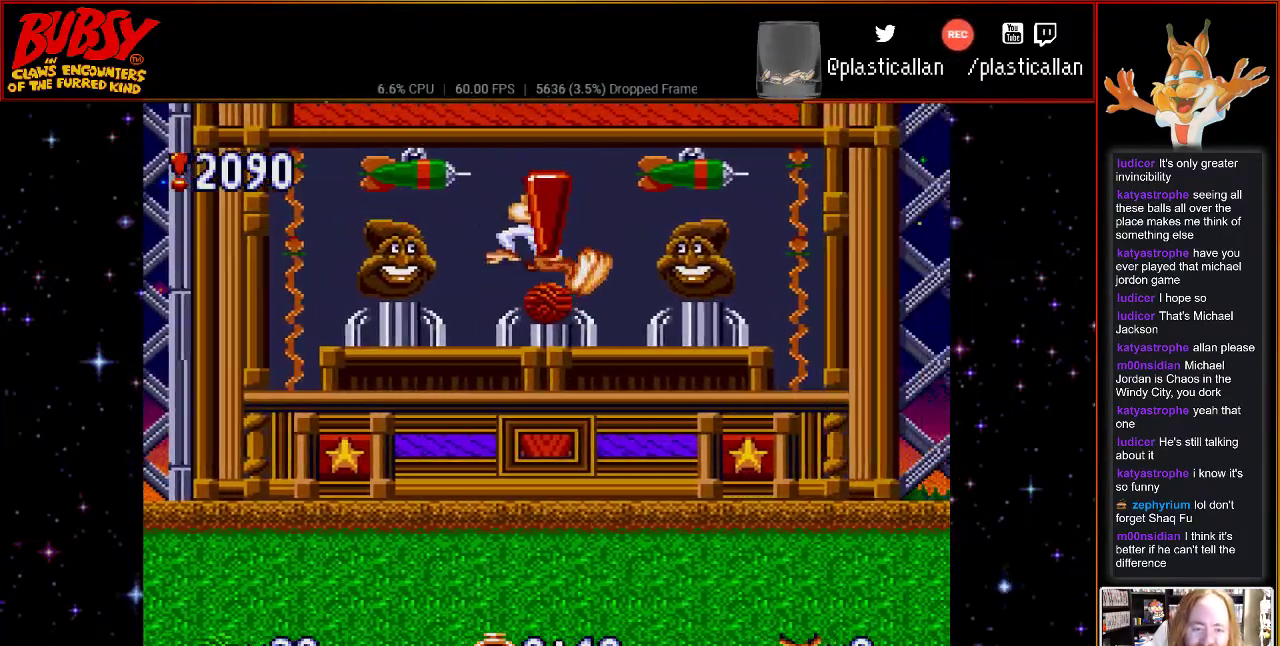
{"dt_ms": 500, "buttons": ["DPAD_RIGHT"], "events": []}
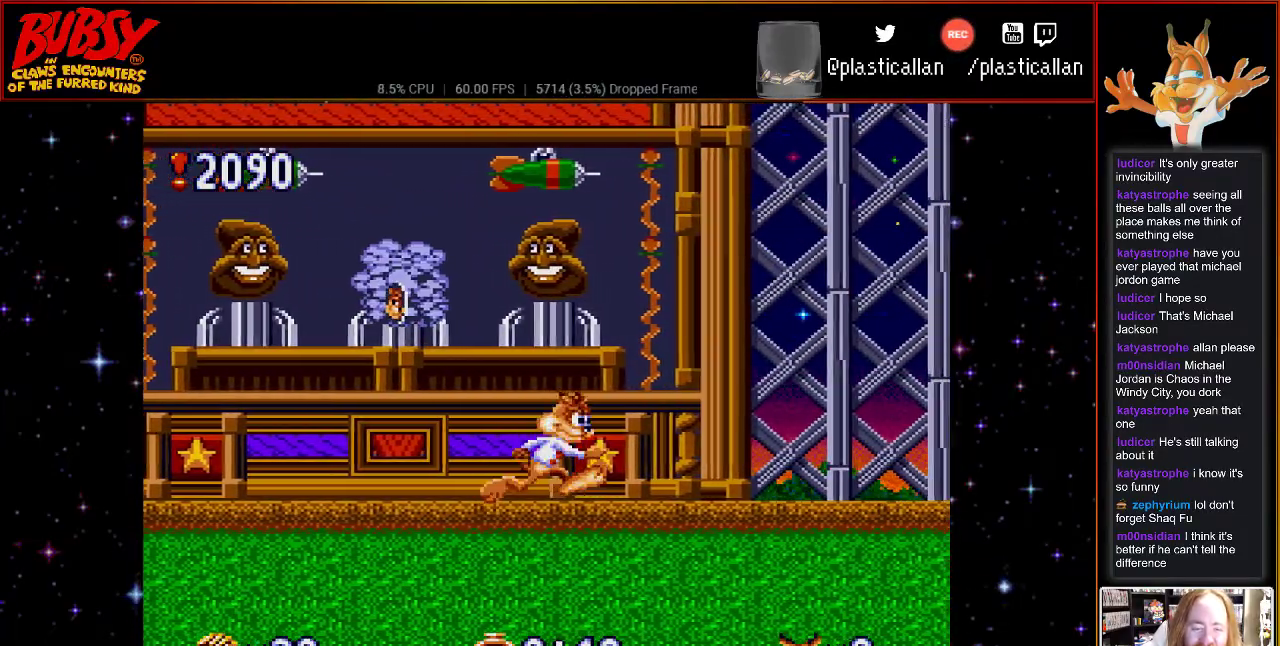
{"dt_ms": 500, "buttons": ["DPAD_RIGHT"], "events": []}
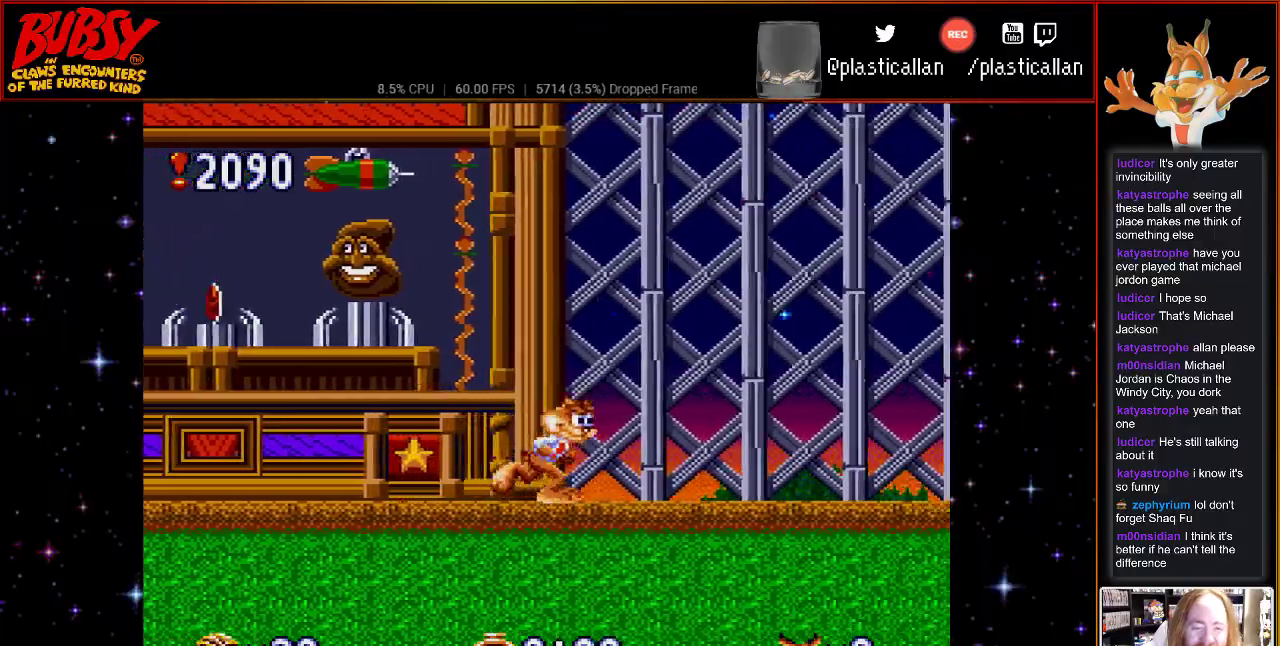
{"dt_ms": 500, "buttons": ["B", "DPAD_RIGHT"], "events": [[50, "DPAD_RIGHT", "up"], [183, "DPAD_RIGHT", "down"], [400, "B", "down"]]}
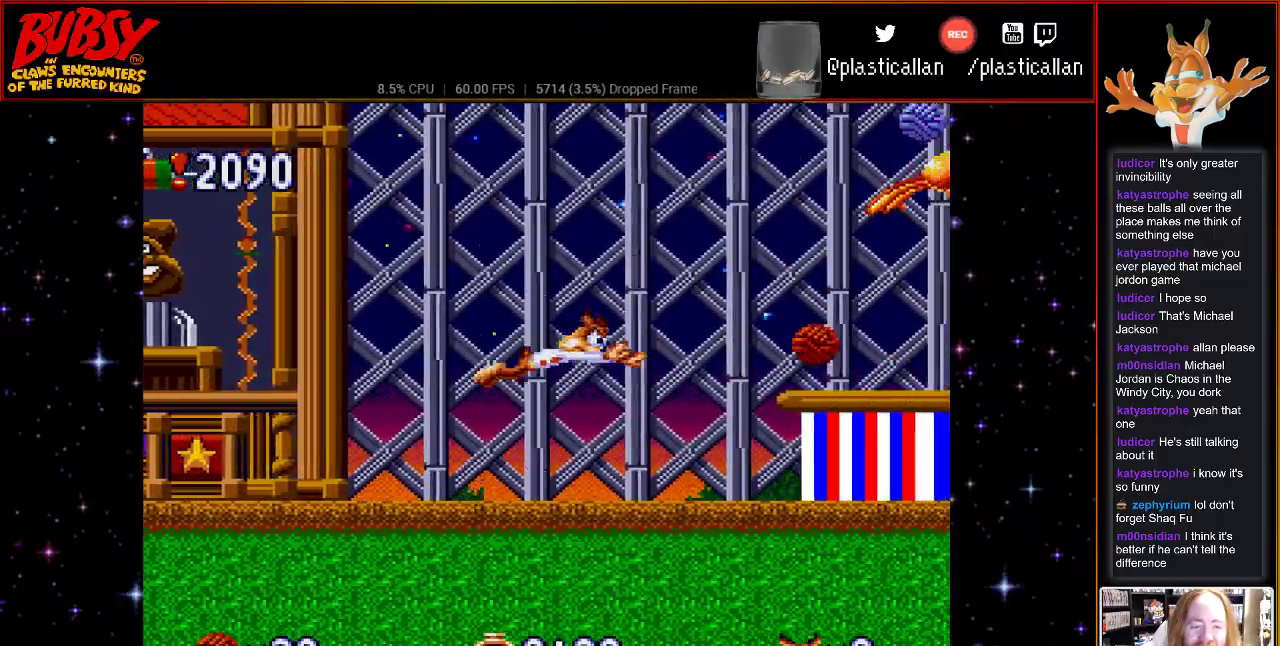
{"dt_ms": 500, "buttons": ["B"], "events": [[150, "DPAD_RIGHT", "up"]]}
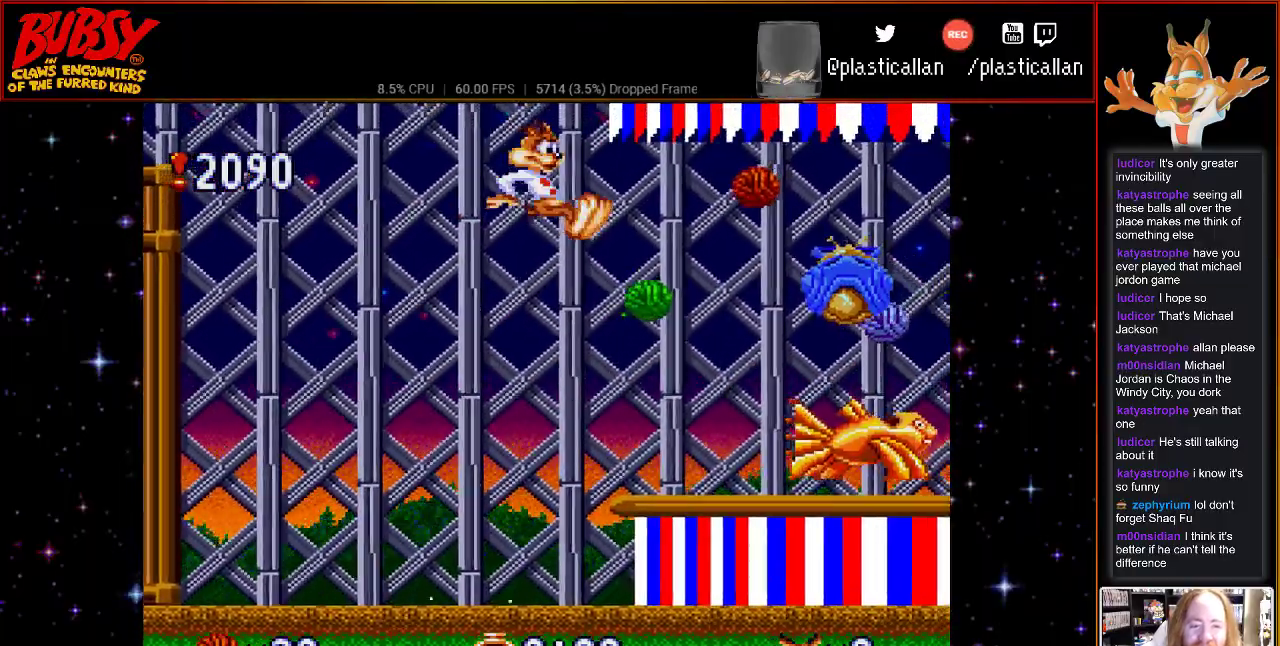
{"dt_ms": 500, "buttons": ["DPAD_LEFT"], "events": [[33, "B", "up"], [217, "DPAD_LEFT", "down"]]}
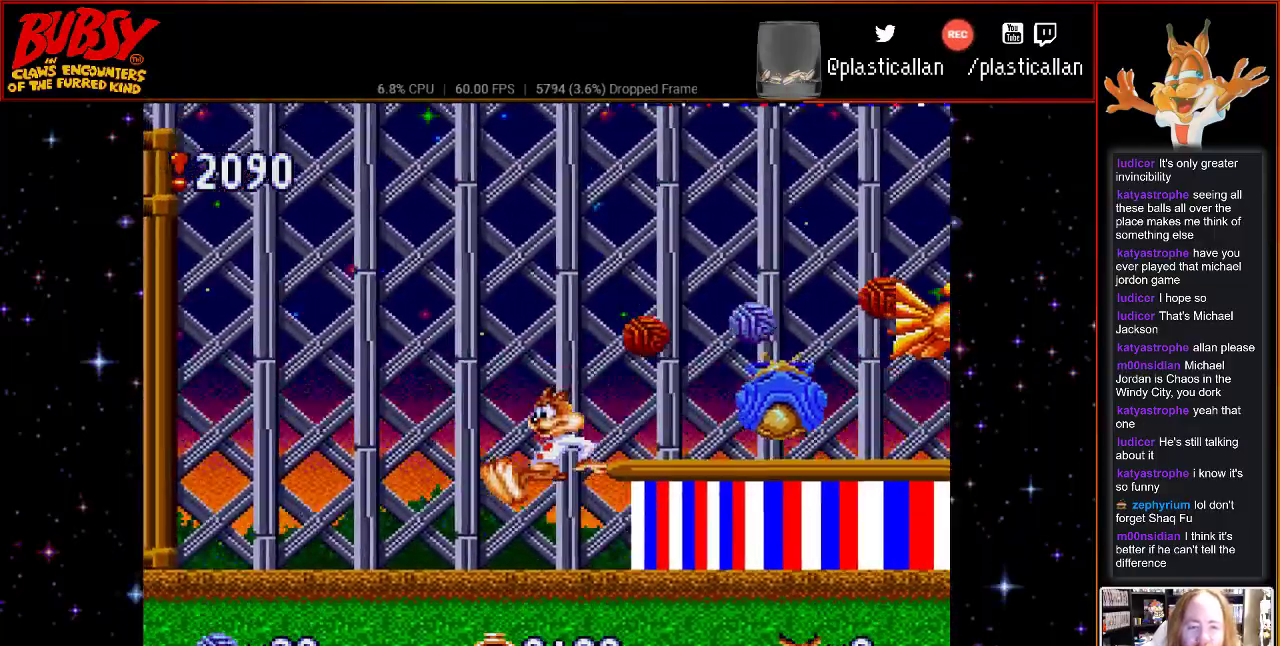
{"dt_ms": 500, "buttons": ["DPAD_RIGHT"], "events": [[183, "DPAD_LEFT", "up"], [317, "DPAD_RIGHT", "down"]]}
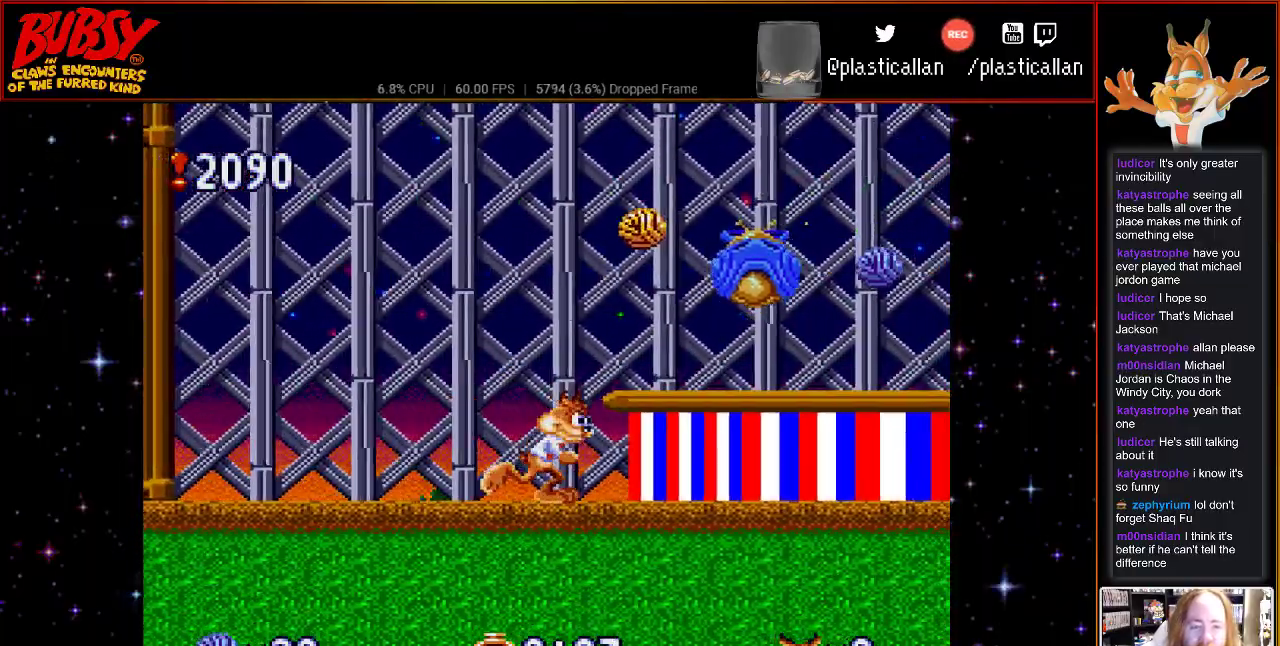
{"dt_ms": 500, "buttons": [], "events": [[50, "DPAD_RIGHT", "up"], [283, "B", "down"], [400, "B", "up"]]}
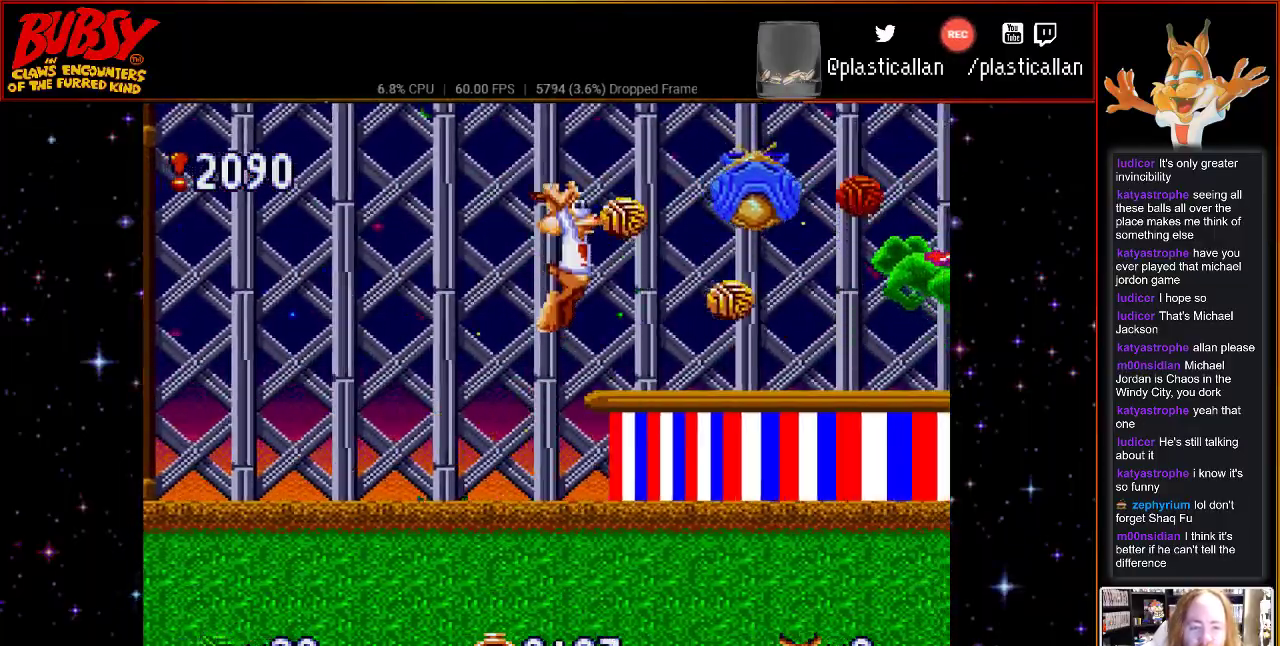
{"dt_ms": 500, "buttons": [], "events": [[250, "DPAD_RIGHT", "down"], [367, "DPAD_RIGHT", "up"]]}
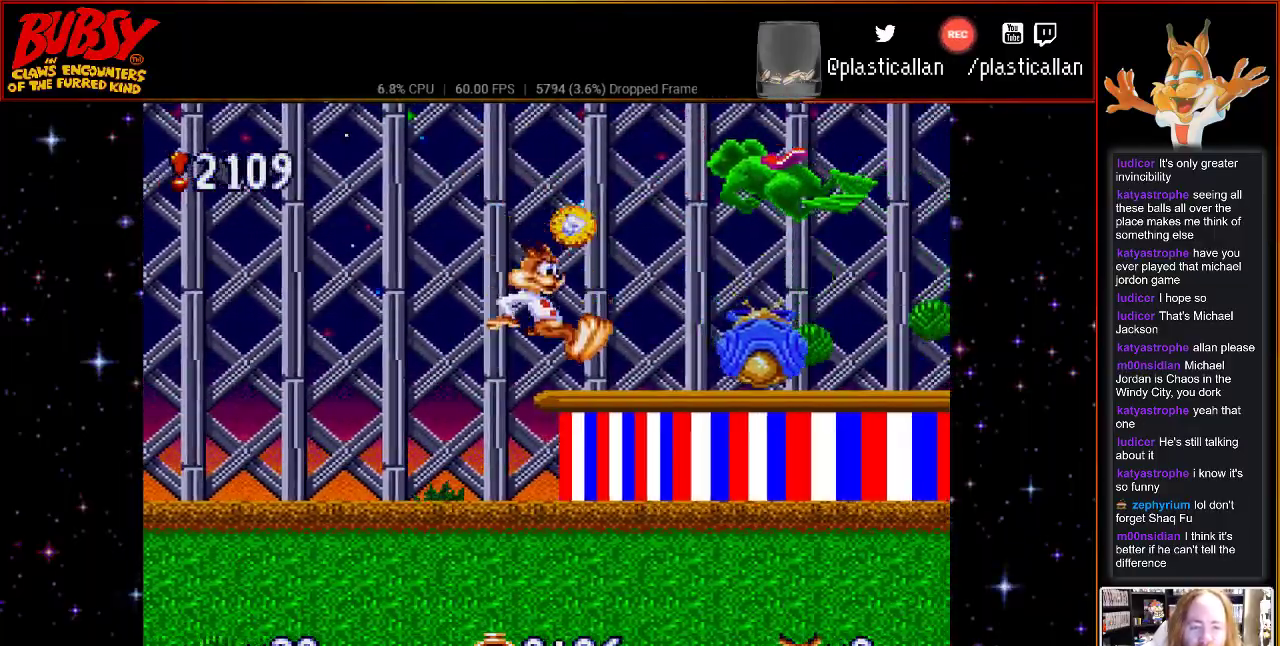
{"dt_ms": 500, "buttons": ["B", "DPAD_RIGHT"], "events": [[150, "B", "down"], [183, "DPAD_LEFT", "down"], [333, "DPAD_LEFT", "up"], [400, "DPAD_RIGHT", "down"]]}
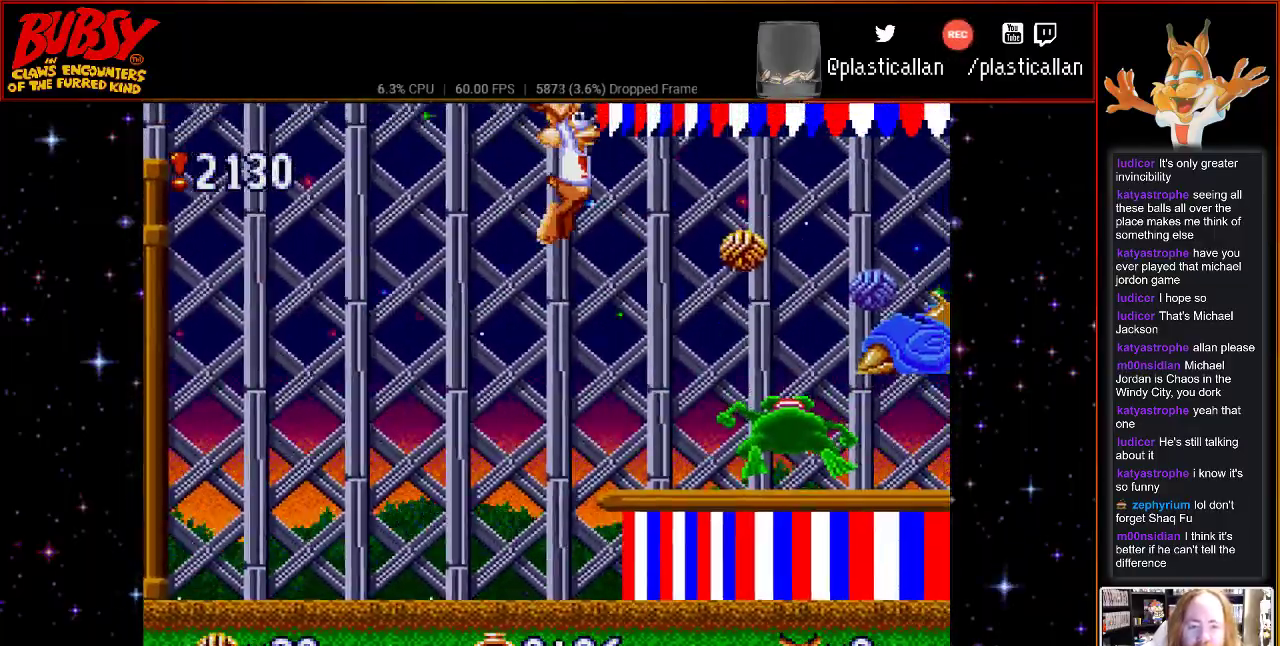
{"dt_ms": 500, "buttons": ["B", "Y", "DPAD_RIGHT"], "events": [[217, "Y", "down"]]}
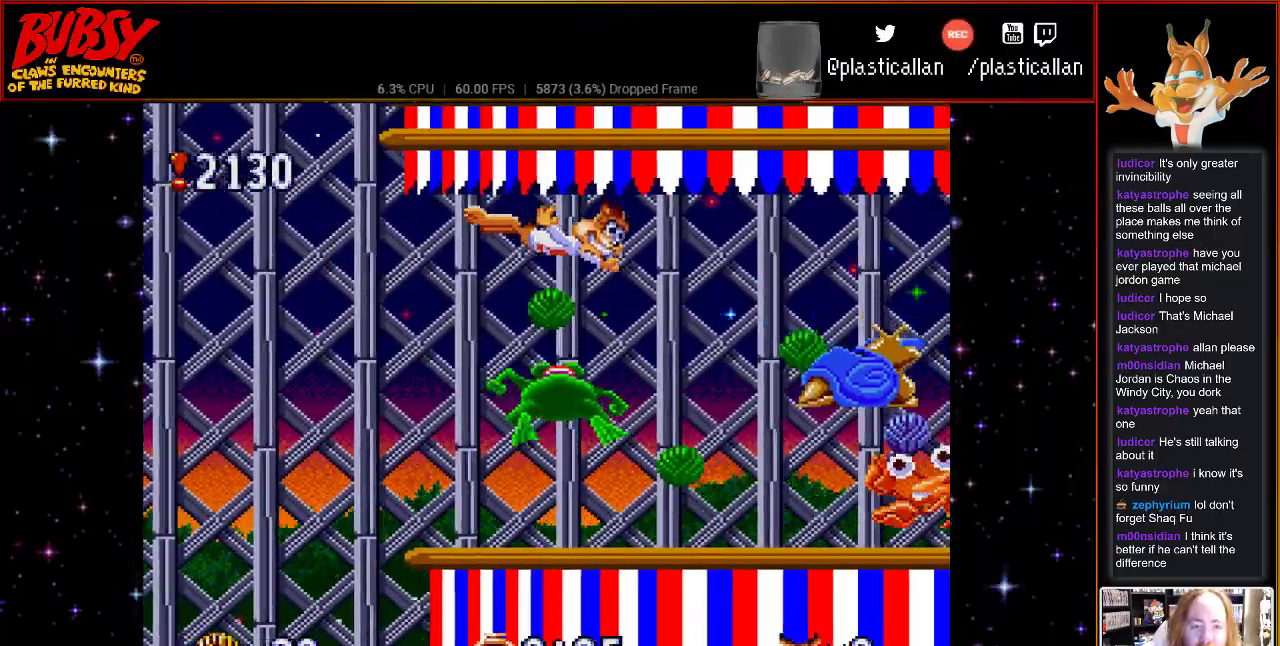
{"dt_ms": 500, "buttons": ["B", "Y", "DPAD_RIGHT"], "events": [[83, "DPAD_RIGHT", "up"], [217, "DPAD_LEFT", "down"], [283, "DPAD_UP", "down"], [333, "DPAD_LEFT", "up"], [333, "DPAD_RIGHT", "down"], [333, "DPAD_UP", "up"]]}
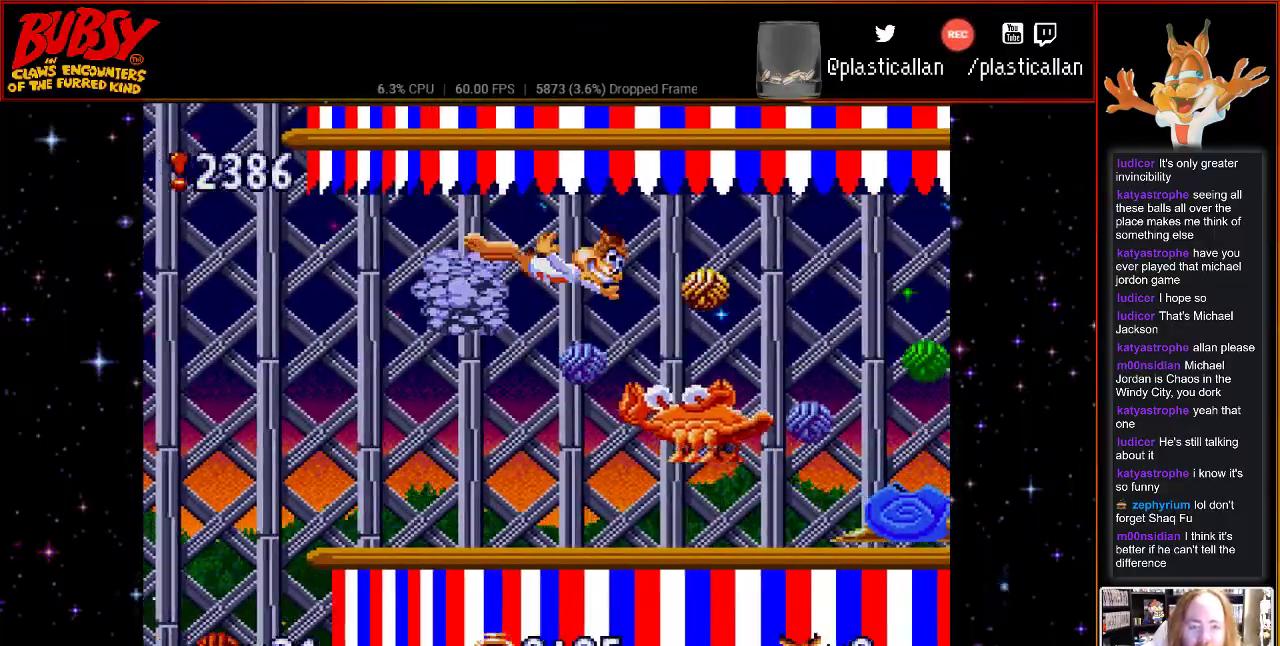
{"dt_ms": 500, "buttons": ["B", "Y", "DPAD_RIGHT"], "events": []}
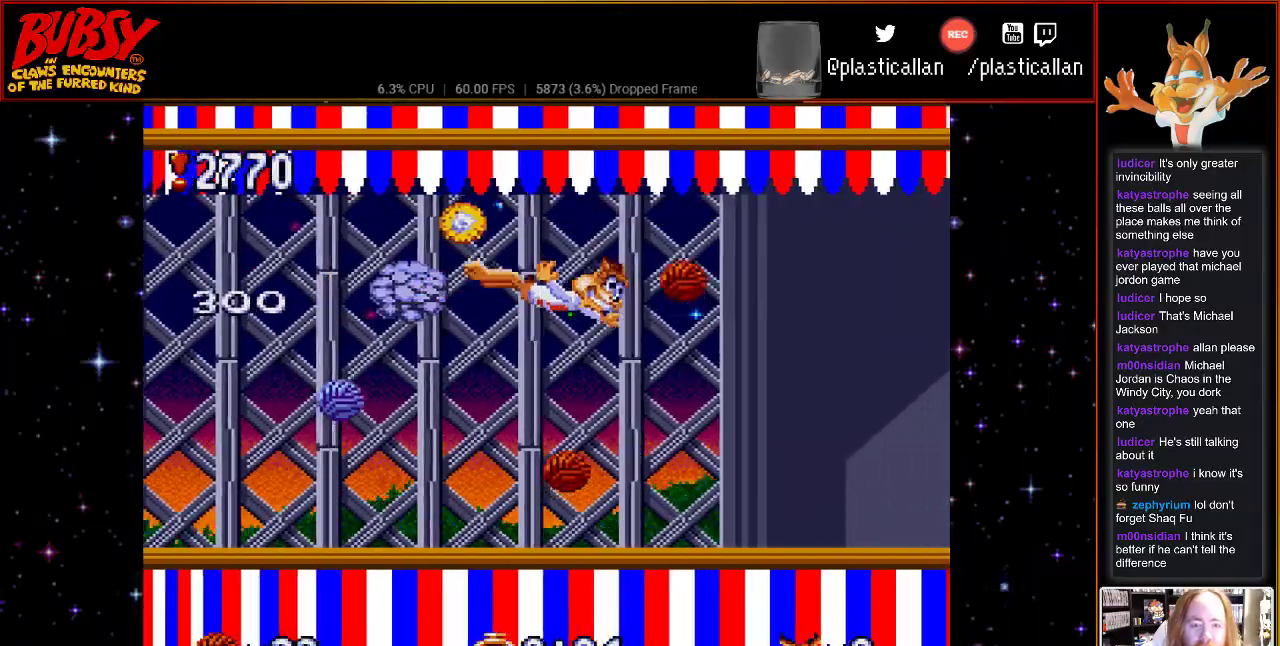
{"dt_ms": 500, "buttons": ["B", "DPAD_LEFT"], "events": [[117, "DPAD_RIGHT", "up"], [117, "DPAD_UP", "down"], [150, "DPAD_LEFT", "down"], [150, "DPAD_UP", "up"], [367, "DPAD_UP", "down"], [400, "DPAD_UP", "up"], [500, "Y", "up"]]}
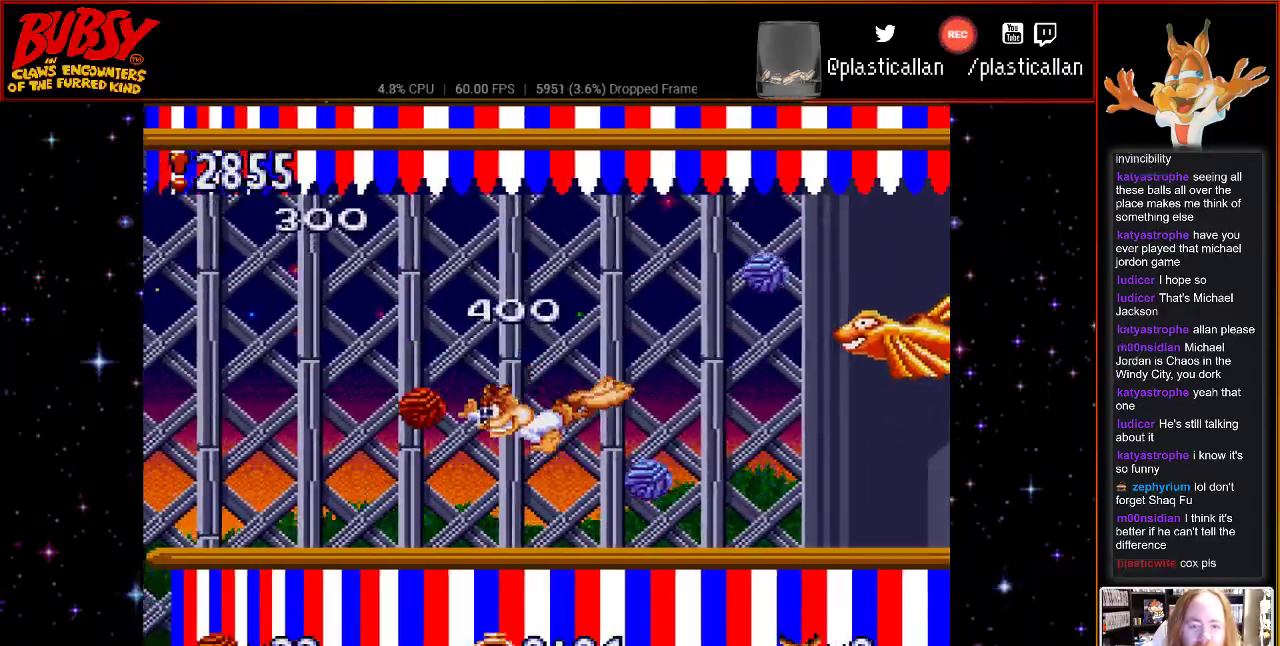
{"dt_ms": 500, "buttons": ["B", "DPAD_RIGHT"], "events": [[33, "B", "up"], [317, "B", "down"], [400, "DPAD_LEFT", "up"], [400, "DPAD_RIGHT", "down"]]}
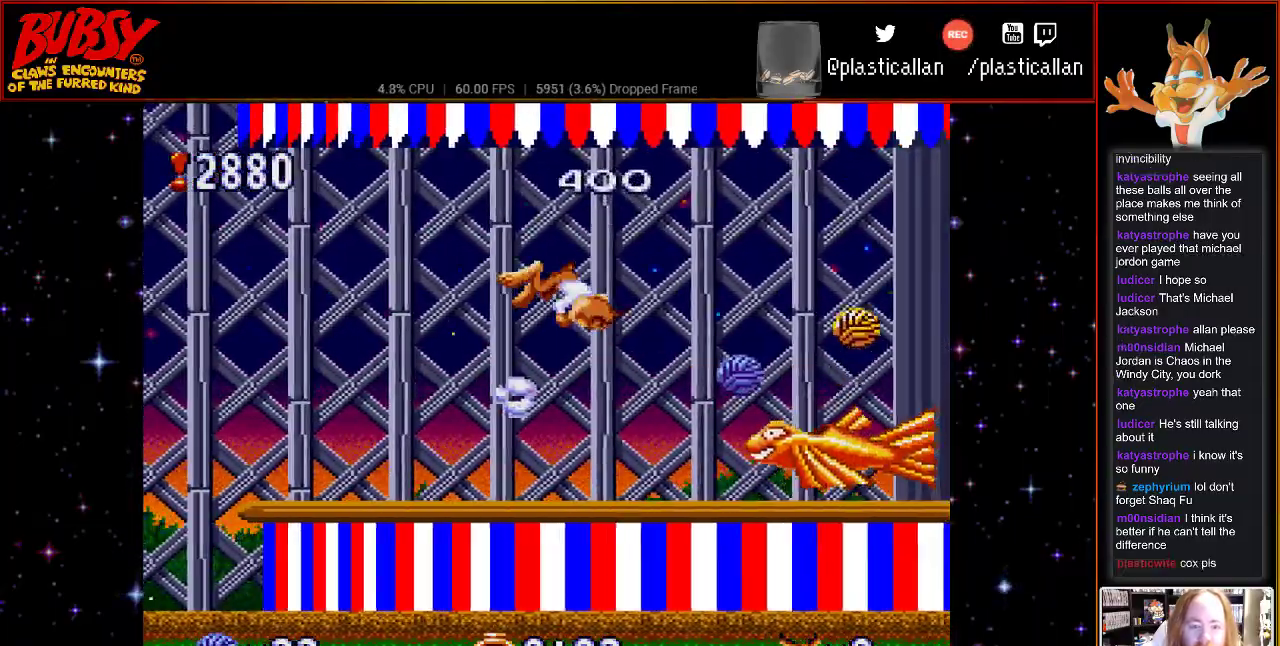
{"dt_ms": 500, "buttons": ["B"], "events": [[333, "DPAD_RIGHT", "up"]]}
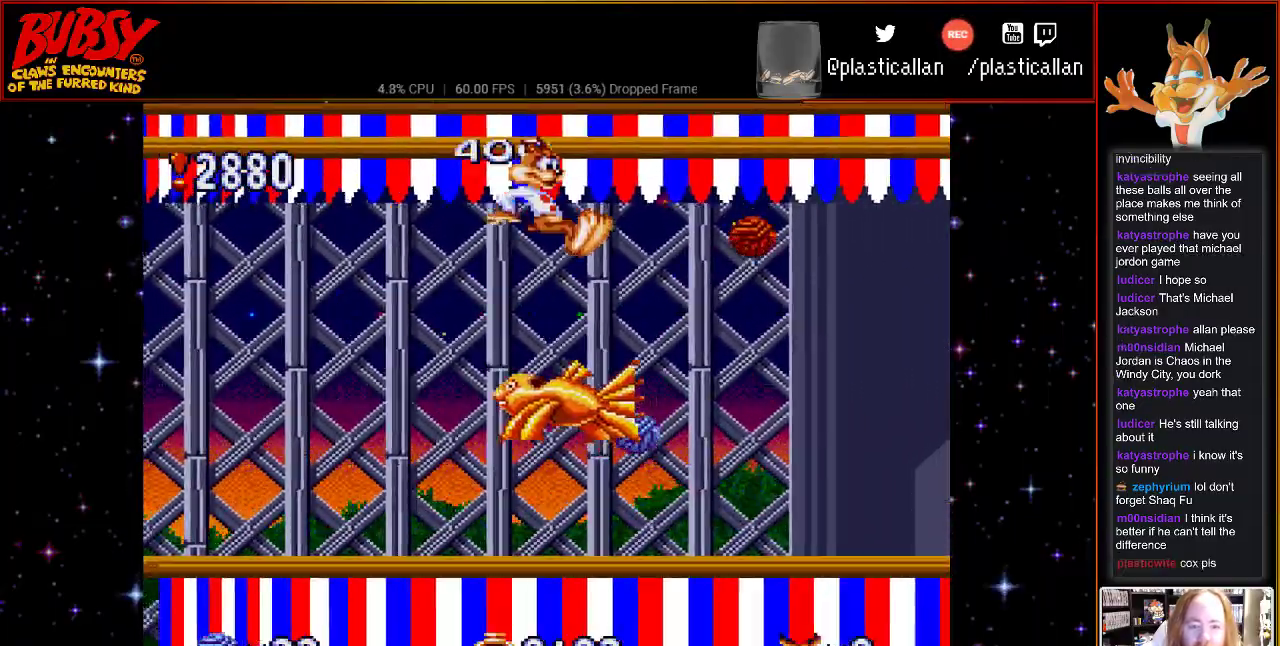
{"dt_ms": 500, "buttons": ["B", "DPAD_RIGHT"], "events": [[83, "DPAD_RIGHT", "down"]]}
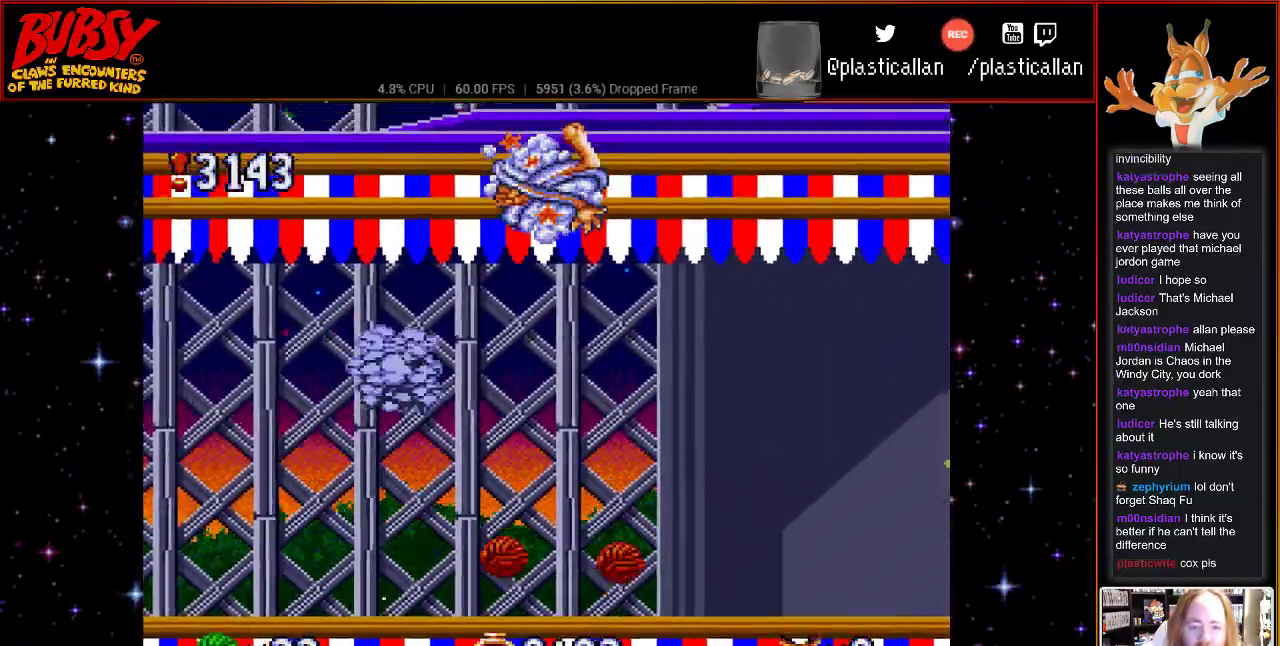
{"dt_ms": 500, "buttons": ["B", "DPAD_LEFT"], "events": [[367, "DPAD_DOWN", "down"], [400, "DPAD_DOWN", "up"], [400, "DPAD_LEFT", "down"], [400, "DPAD_RIGHT", "up"]]}
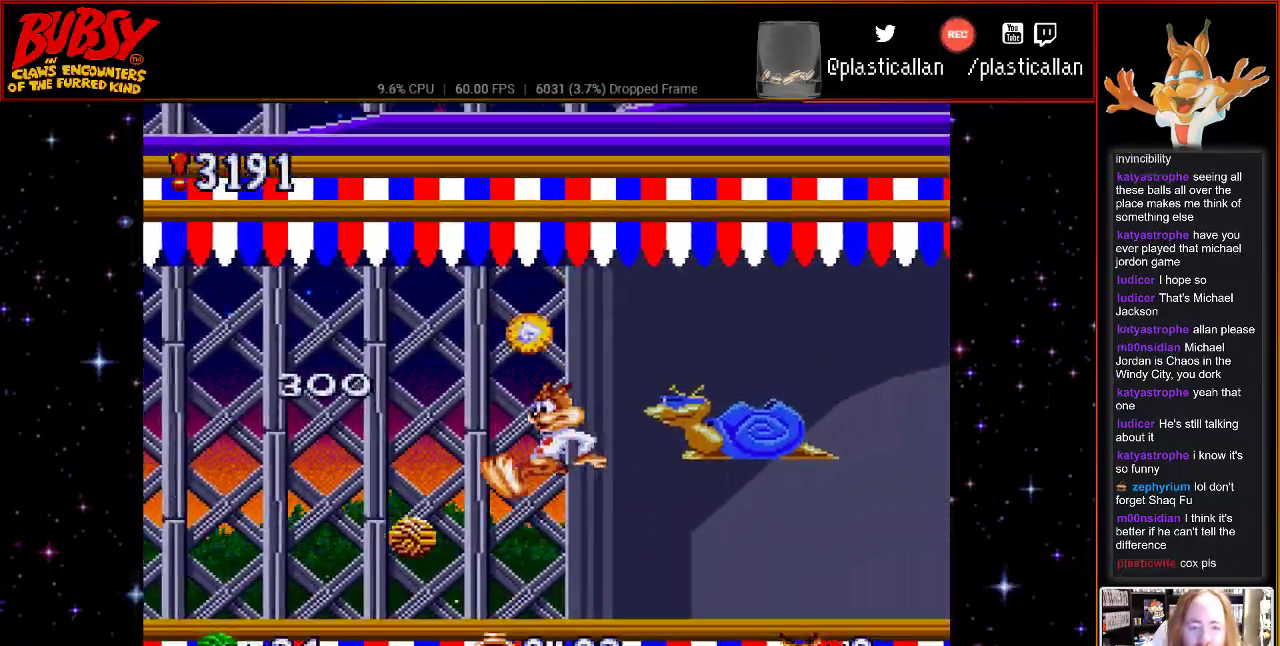
{"dt_ms": 500, "buttons": ["B", "DPAD_UP", "DPAD_LEFT"], "events": [[83, "B", "up"], [250, "B", "down"], [500, "DPAD_UP", "down"]]}
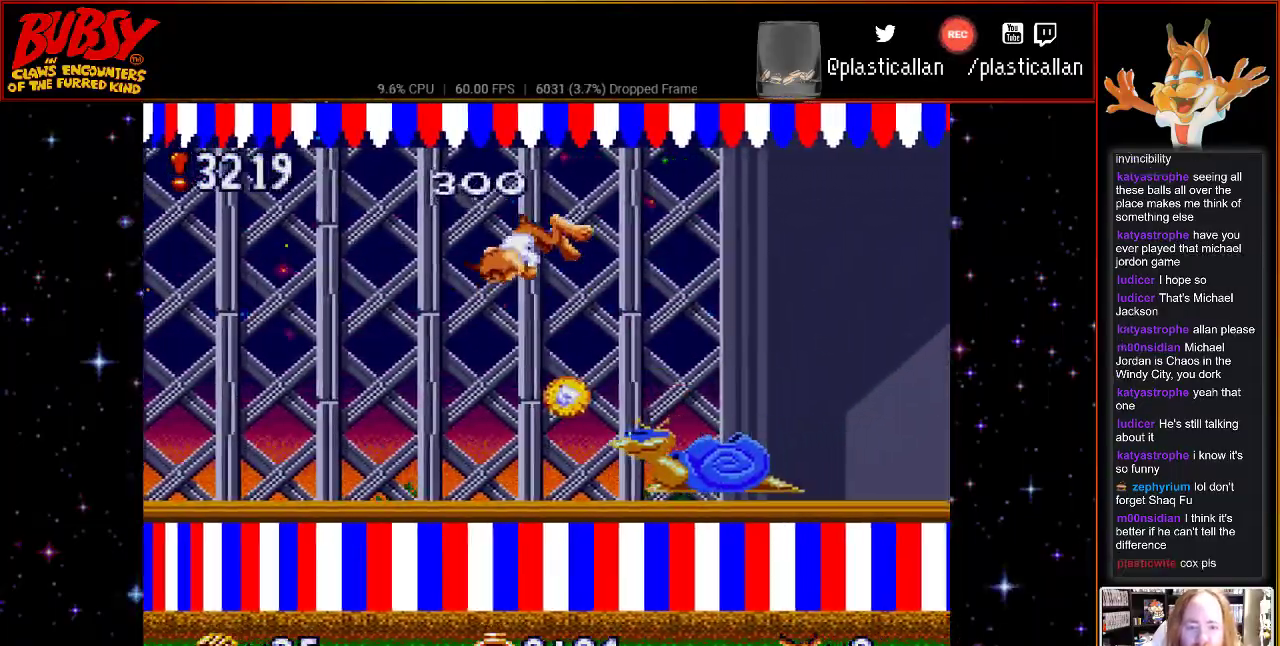
{"dt_ms": 500, "buttons": ["B", "DPAD_LEFT"], "events": [[67, "DPAD_RIGHT", "down"], [67, "DPAD_UP", "up"], [283, "DPAD_LEFT", "up"], [283, "DPAD_RIGHT", "up"], [500, "DPAD_LEFT", "down"]]}
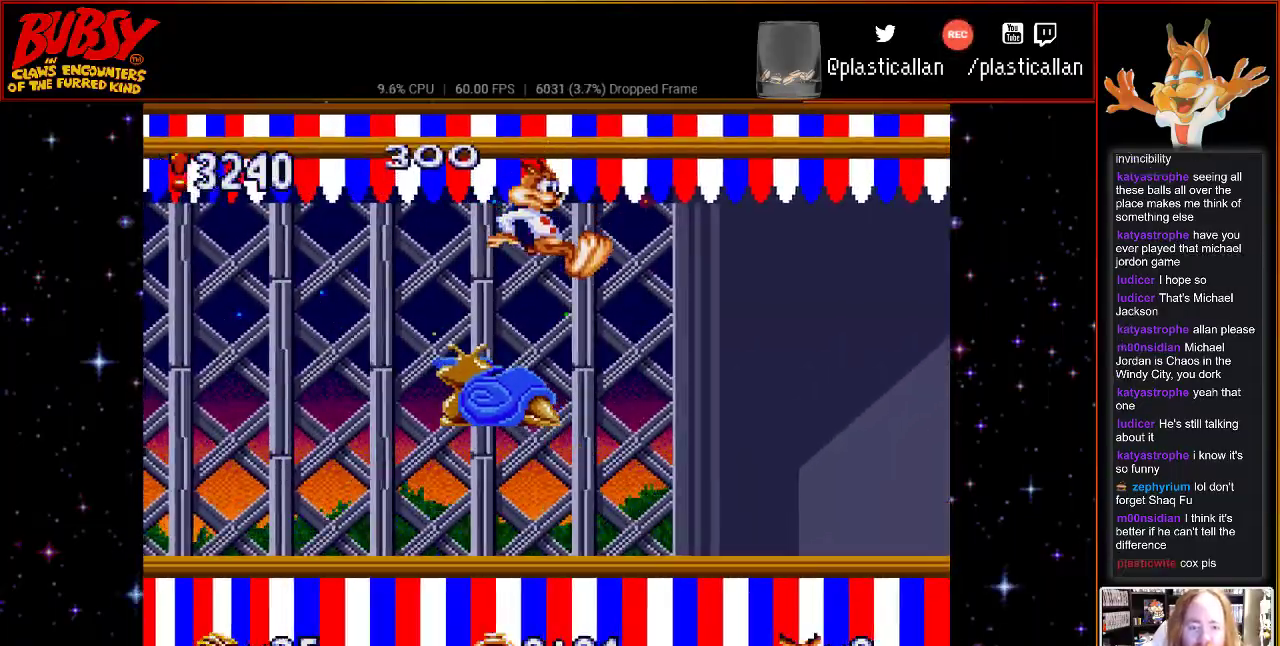
{"dt_ms": 500, "buttons": ["B", "DPAD_RIGHT"], "events": [[117, "DPAD_LEFT", "up"], [117, "DPAD_UP", "down"], [150, "DPAD_RIGHT", "down"], [150, "DPAD_UP", "up"]]}
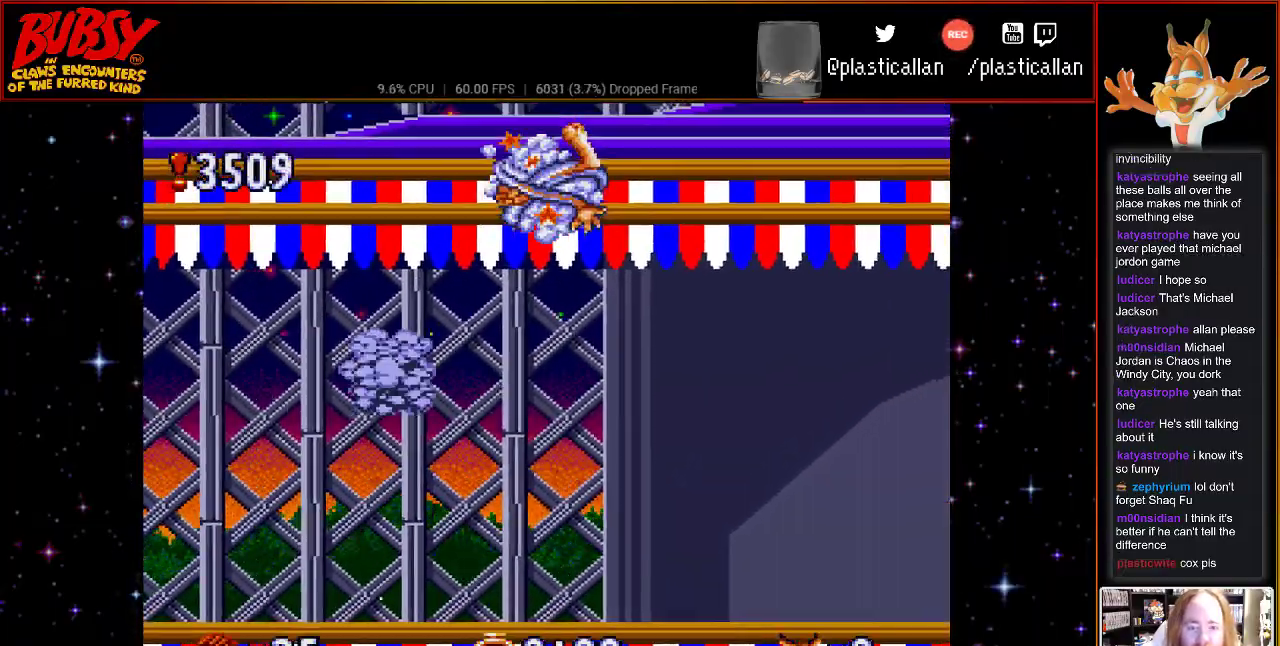
{"dt_ms": 500, "buttons": ["DPAD_LEFT"], "events": [[367, "DPAD_LEFT", "down"], [367, "DPAD_RIGHT", "up"], [467, "B", "up"]]}